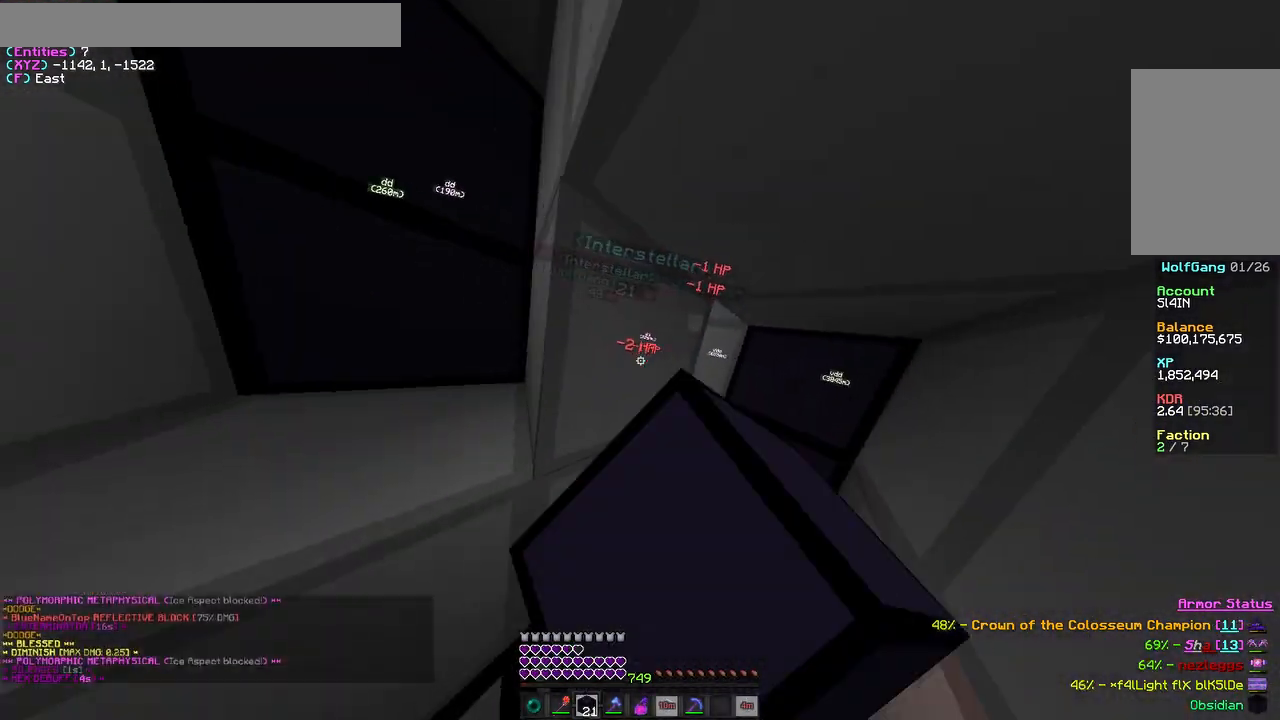
Gameplay with keyboard and mouse; each line is a JSON object with the keys and mouse buttons held at the frame after it. "events" lists presses ("down") and releases ("up") of "a", "d", "s", "w", "mouse_left" and "mouse_right" between this image and that frame as [ms after this image, input, new state], when the widget could be followed in between. "mouse_left", "mouse_right" = the "left", "right" buttons of the "mouse" list. No other keys are recorded. Fast repeated clicks can show as one long hold. Mouse movement is not recorded.
{"keys": [], "mouse": [], "events": [[17, "a", "up"]]}
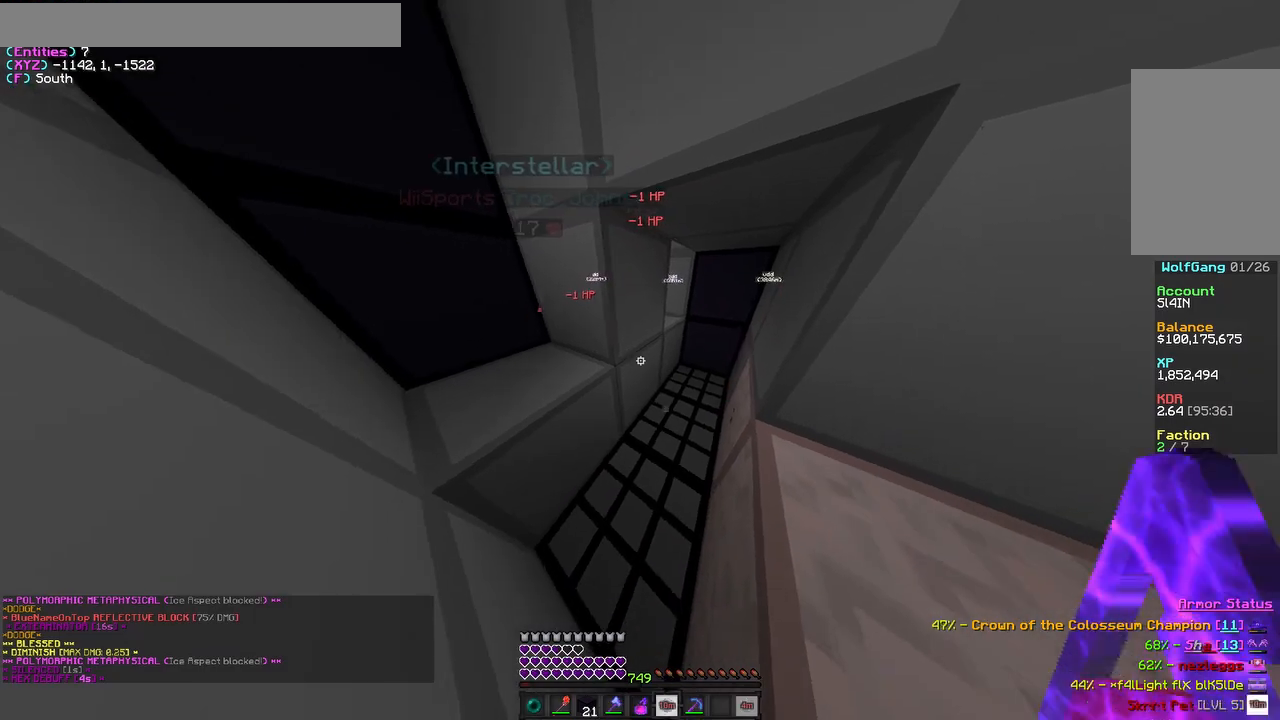
{"keys": ["d", "w"], "mouse": [], "events": [[250, "d", "down"], [267, "w", "down"]]}
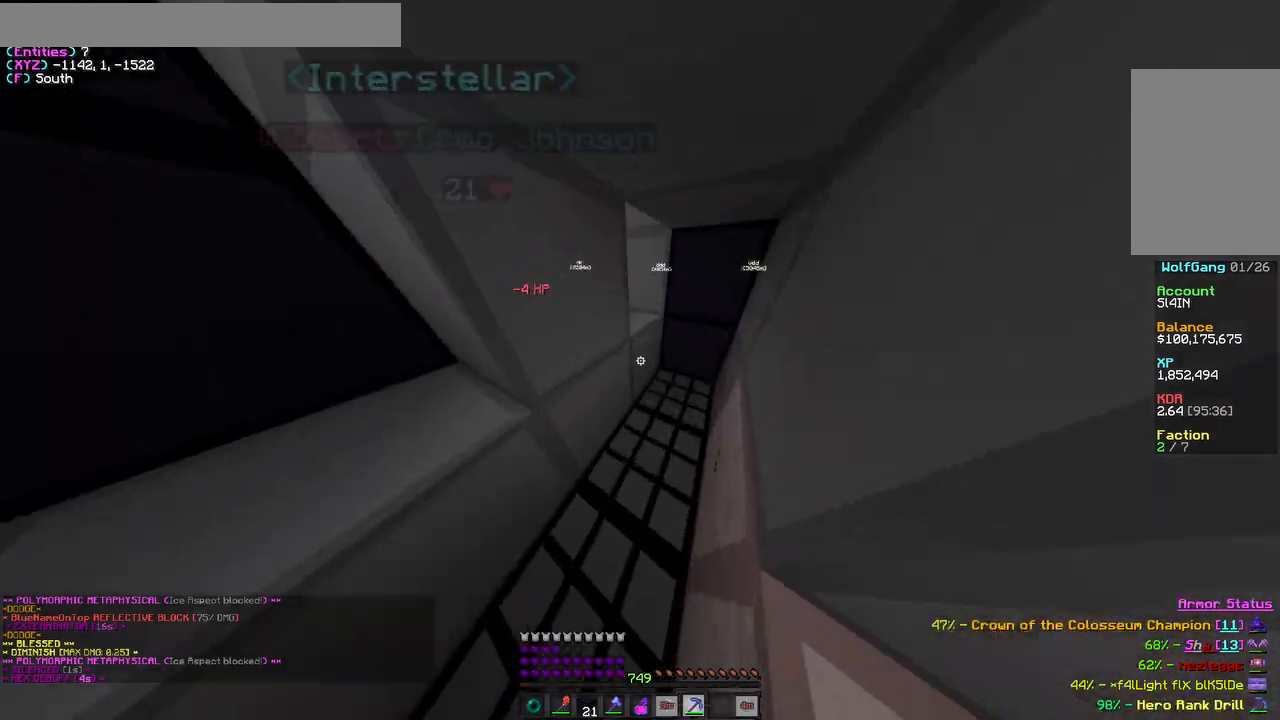
{"keys": [], "mouse": ["left"], "events": [[150, "w", "up"], [200, "d", "up"], [233, "mouse_left", "down"]]}
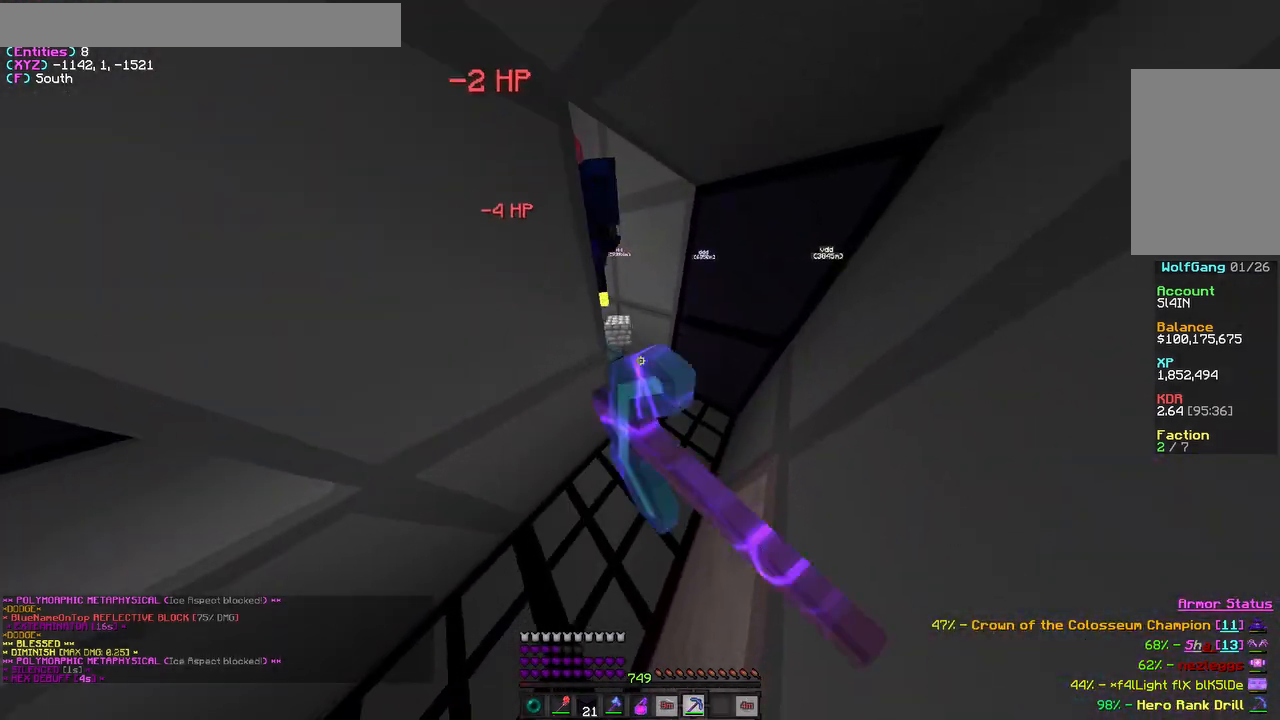
{"keys": ["d"], "mouse": ["left"], "events": [[33, "mouse_left", "up"], [167, "d", "down"], [267, "d", "up"], [350, "mouse_left", "down"], [483, "d", "down"]]}
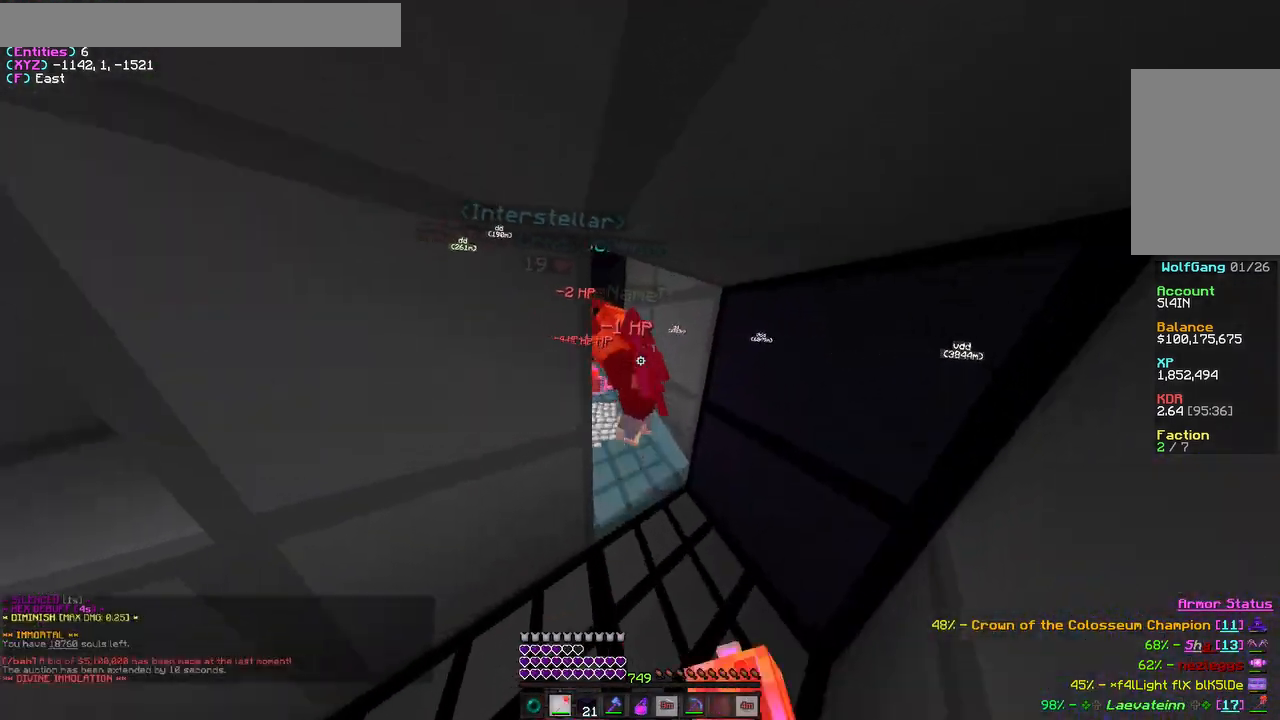
{"keys": [], "mouse": ["left"], "events": [[233, "d", "up"]]}
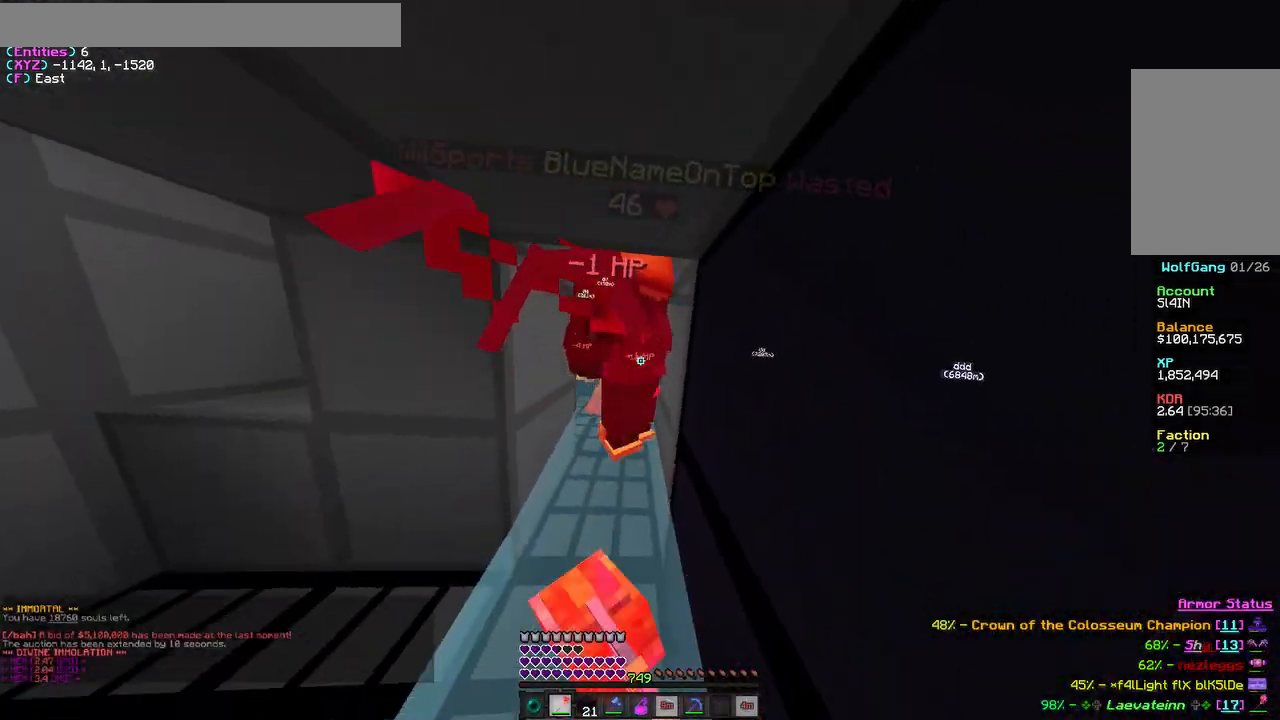
{"keys": ["w"], "mouse": ["left"], "events": [[400, "w", "down"]]}
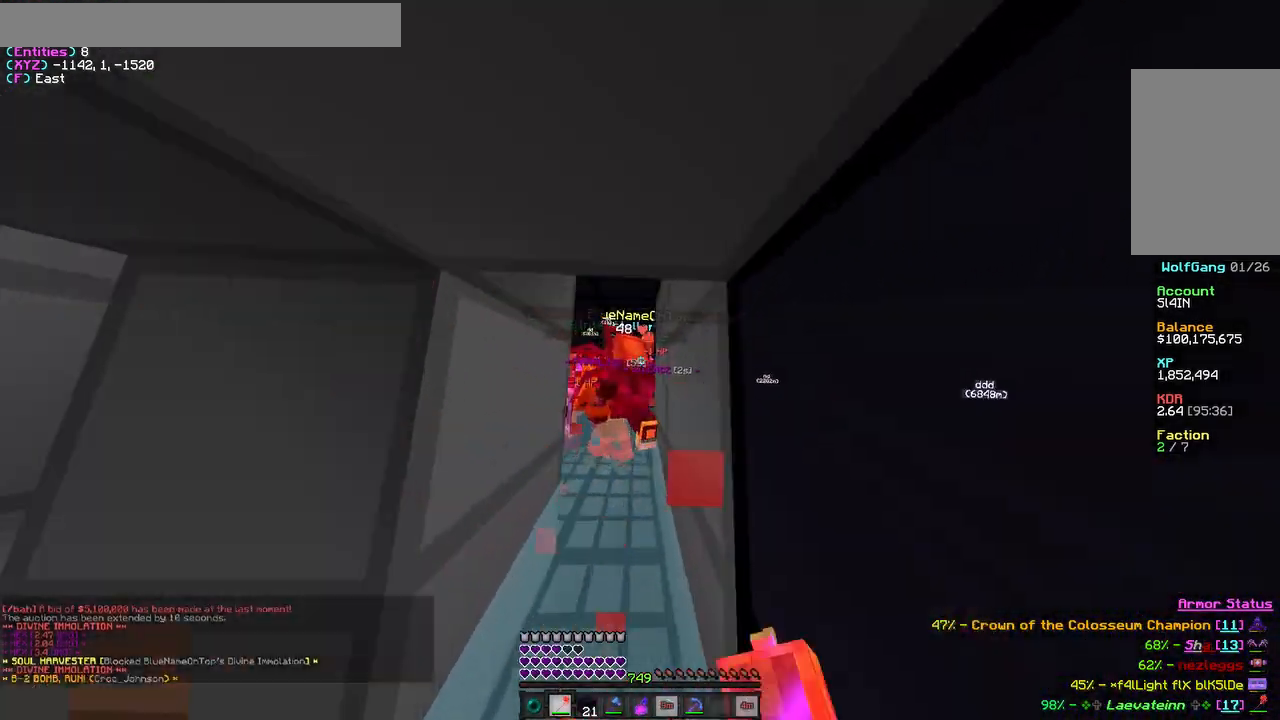
{"keys": [], "mouse": [], "events": [[67, "w", "up"], [300, "mouse_left", "up"], [350, "s", "down"], [450, "s", "up"]]}
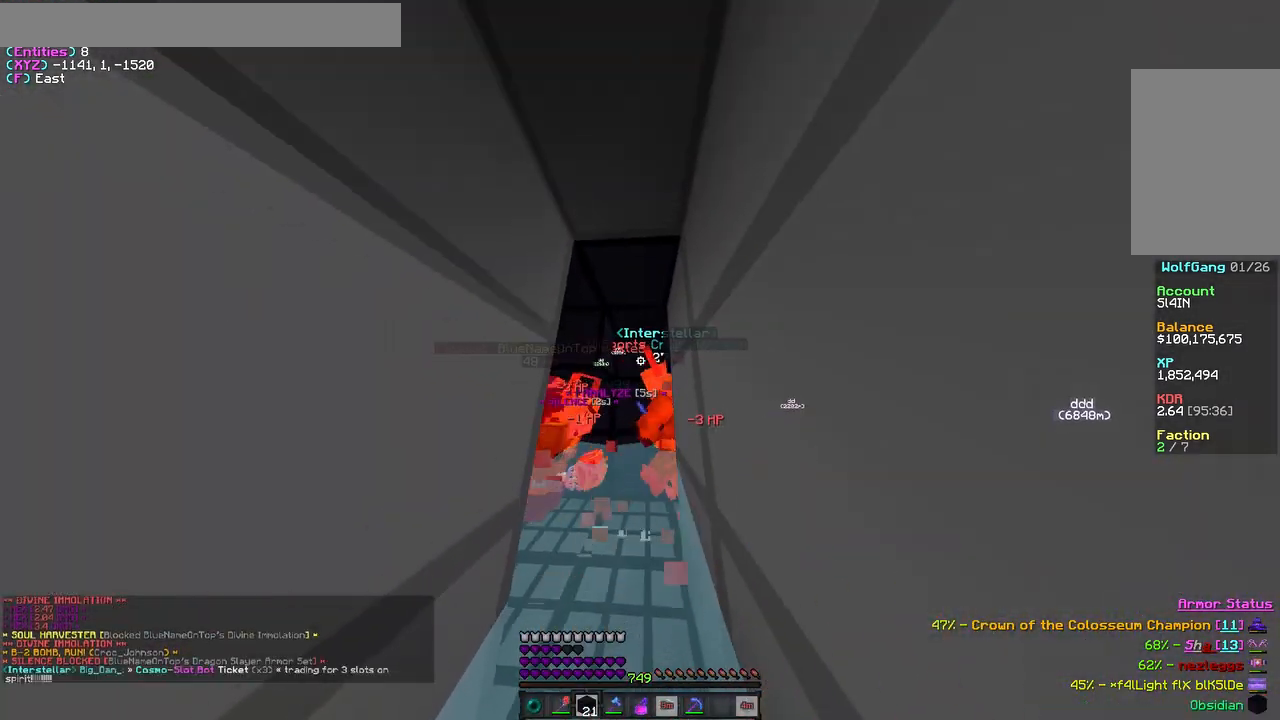
{"keys": [], "mouse": ["right"], "events": [[150, "mouse_right", "down"], [317, "mouse_right", "up"], [350, "mouse_right", "down"], [367, "w", "down"], [500, "w", "up"]]}
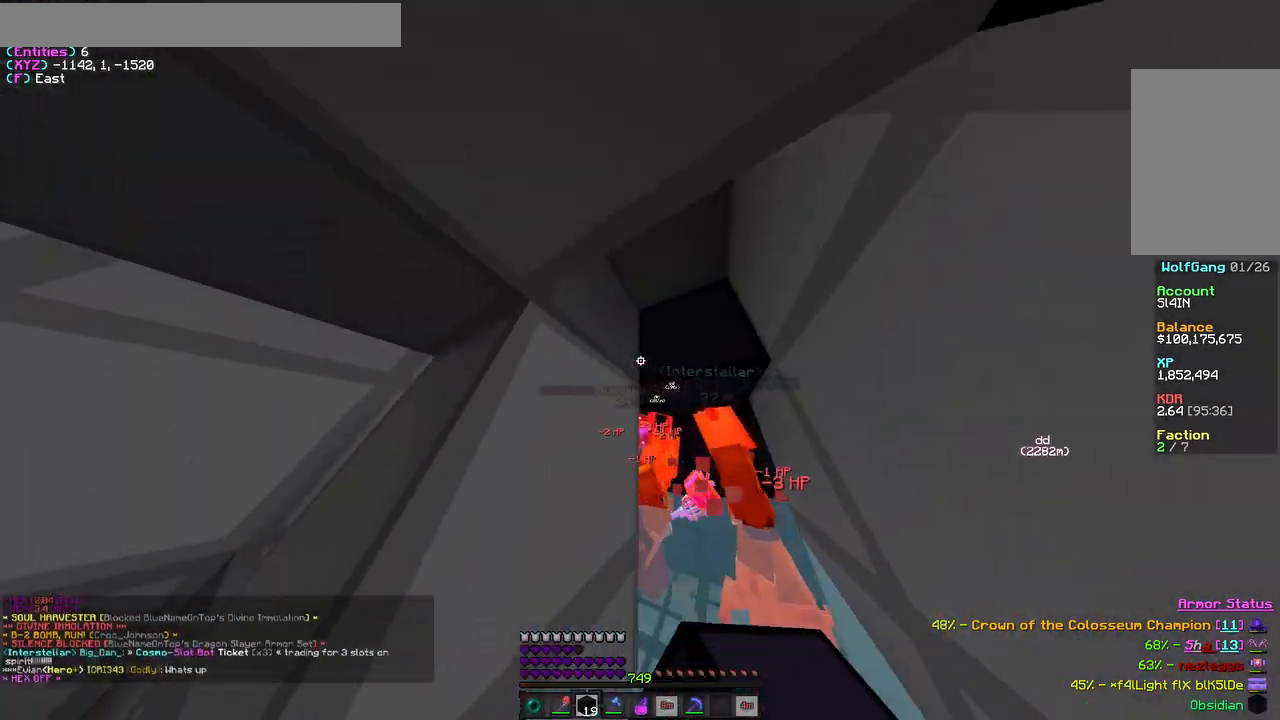
{"keys": ["w"], "mouse": ["right"], "events": [[100, "d", "down"], [117, "mouse_right", "up"], [167, "mouse_right", "down"], [250, "w", "down"], [267, "mouse_right", "up"], [500, "d", "up"], [500, "mouse_right", "down"]]}
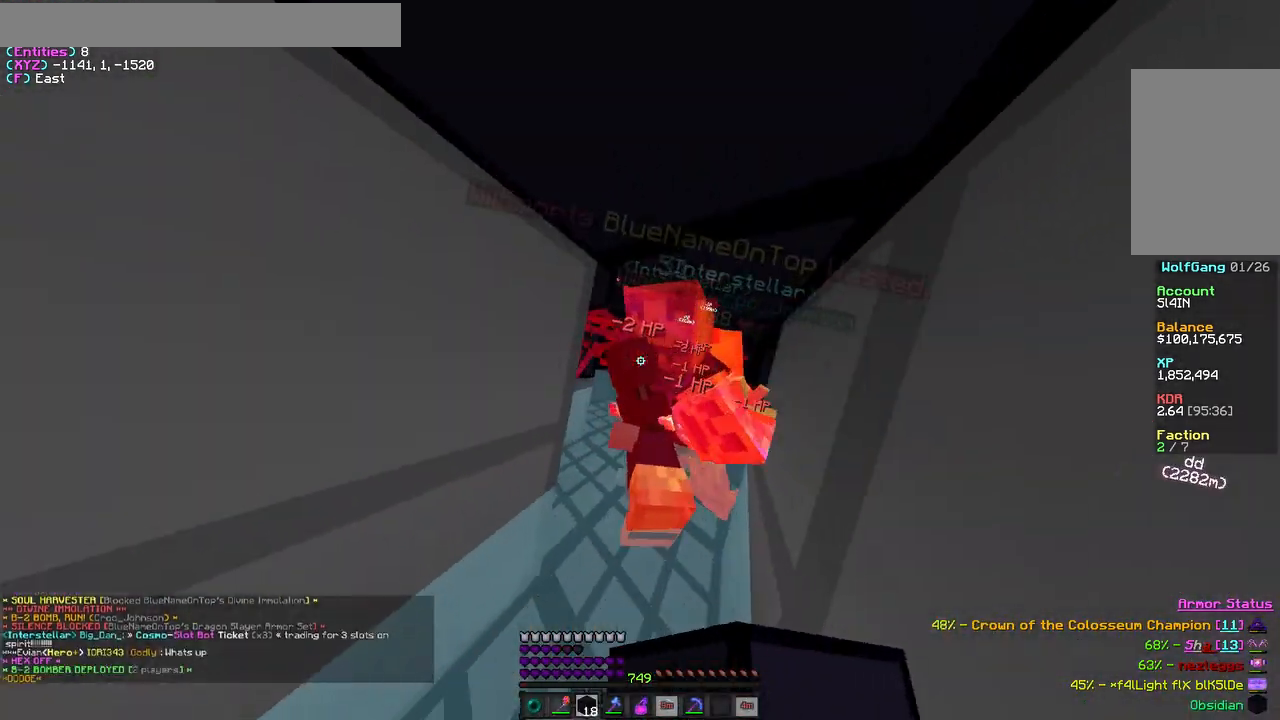
{"keys": ["a", "s"], "mouse": ["right"], "events": [[33, "w", "up"], [117, "mouse_right", "up"], [167, "mouse_right", "down"], [183, "a", "down"], [267, "a", "up"], [300, "mouse_right", "up"], [400, "mouse_right", "down"], [400, "s", "down"], [467, "a", "down"]]}
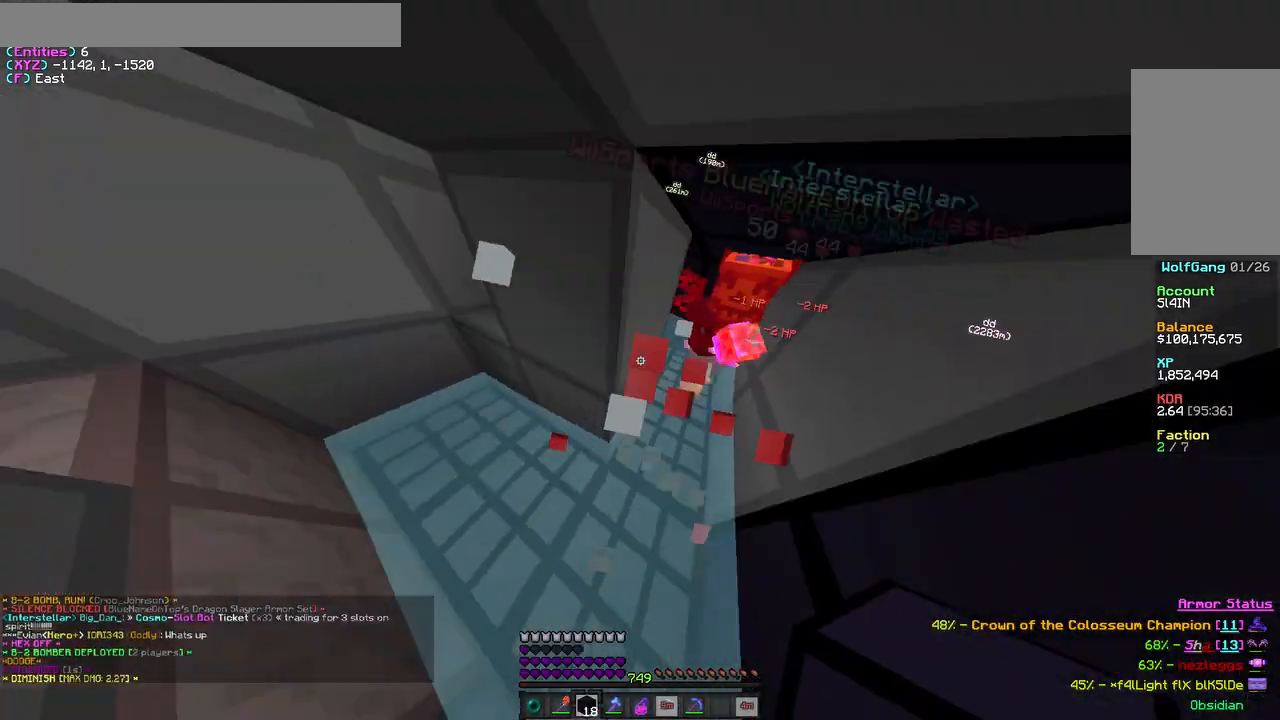
{"keys": ["d"], "mouse": [], "events": [[133, "mouse_right", "up"], [200, "s", "up"], [433, "a", "up"], [500, "d", "down"]]}
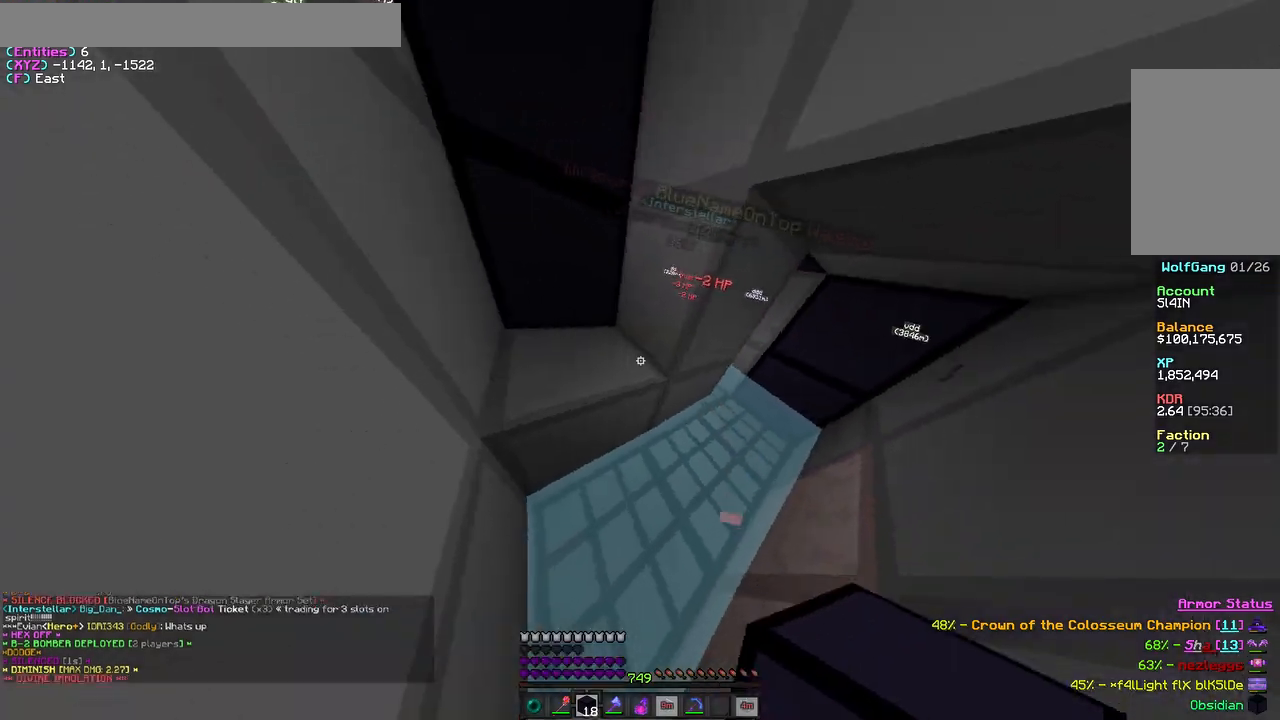
{"keys": [], "mouse": [], "events": [[50, "d", "up"], [83, "mouse_right", "down"], [183, "d", "down"], [250, "mouse_right", "up"], [267, "d", "up"], [283, "mouse_right", "down"], [450, "mouse_right", "up"]]}
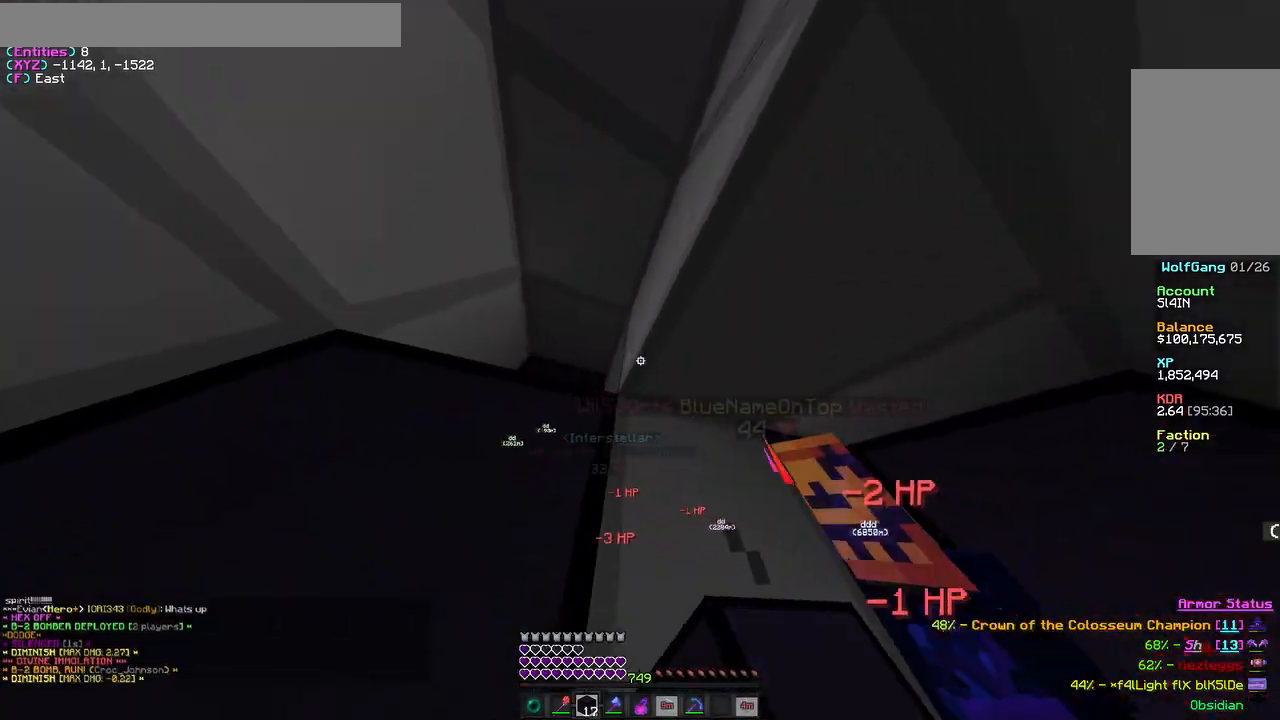
{"keys": ["w"], "mouse": [], "events": [[83, "a", "down"], [117, "mouse_right", "down"], [267, "a", "up"], [283, "mouse_right", "up"], [367, "w", "down"]]}
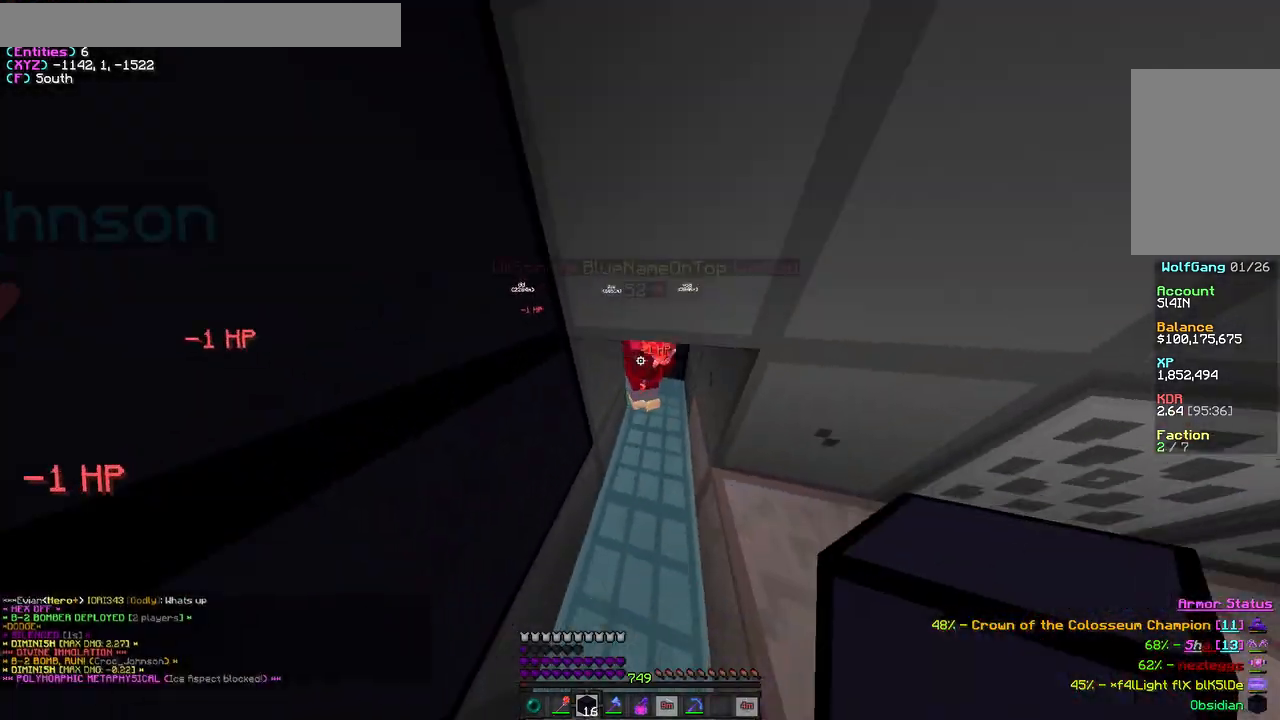
{"keys": ["w"], "mouse": ["right"], "events": [[233, "d", "down"], [383, "mouse_right", "down"], [500, "d", "up"]]}
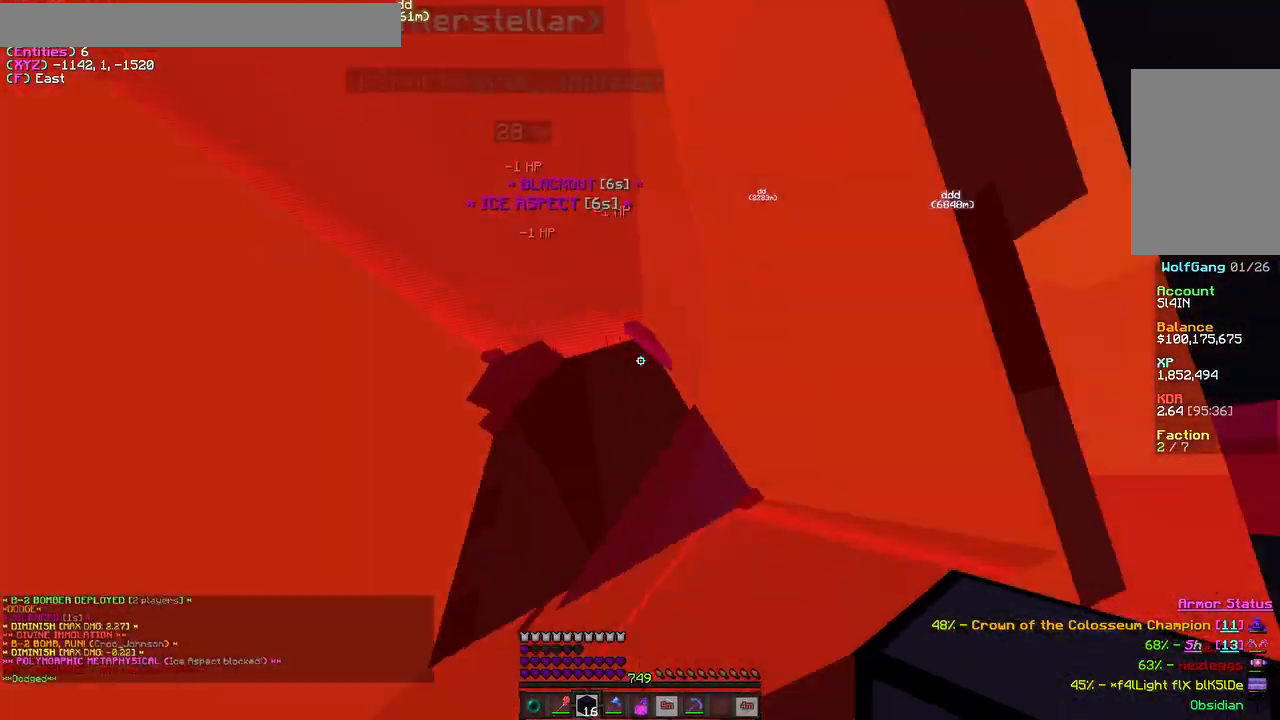
{"keys": [], "mouse": ["right"], "events": [[250, "d", "down"], [317, "w", "up"], [333, "d", "up"]]}
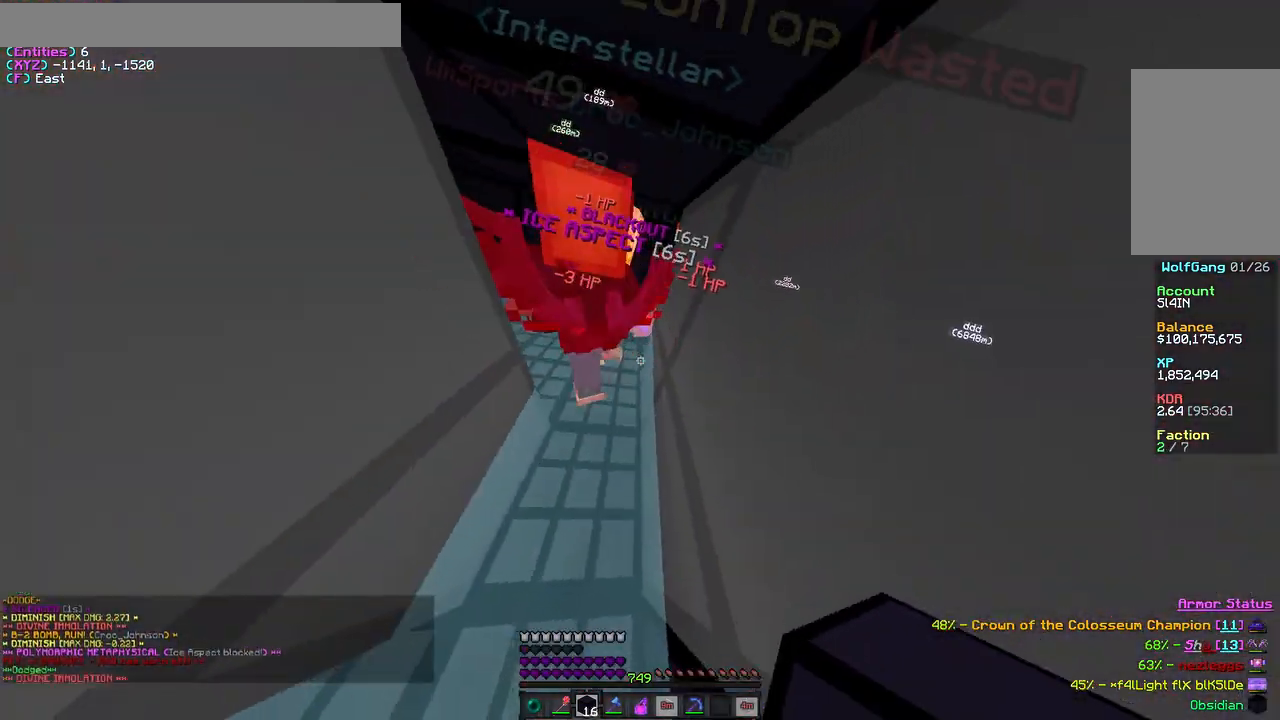
{"keys": ["d"], "mouse": ["right"], "events": [[117, "mouse_right", "up"], [150, "s", "down"], [167, "a", "down"], [333, "a", "up"], [400, "s", "up"], [483, "d", "down"], [483, "mouse_right", "down"]]}
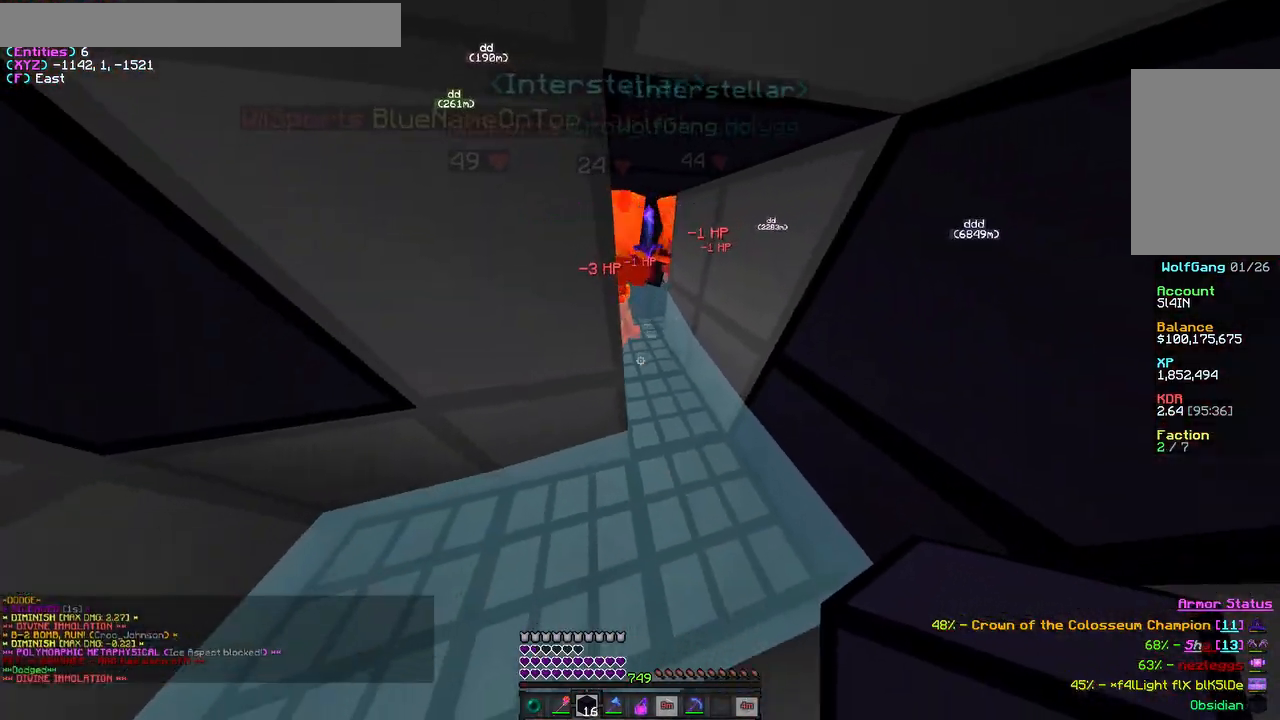
{"keys": [], "mouse": [], "events": [[17, "w", "down"], [100, "mouse_right", "up"], [283, "d", "up"], [283, "w", "up"]]}
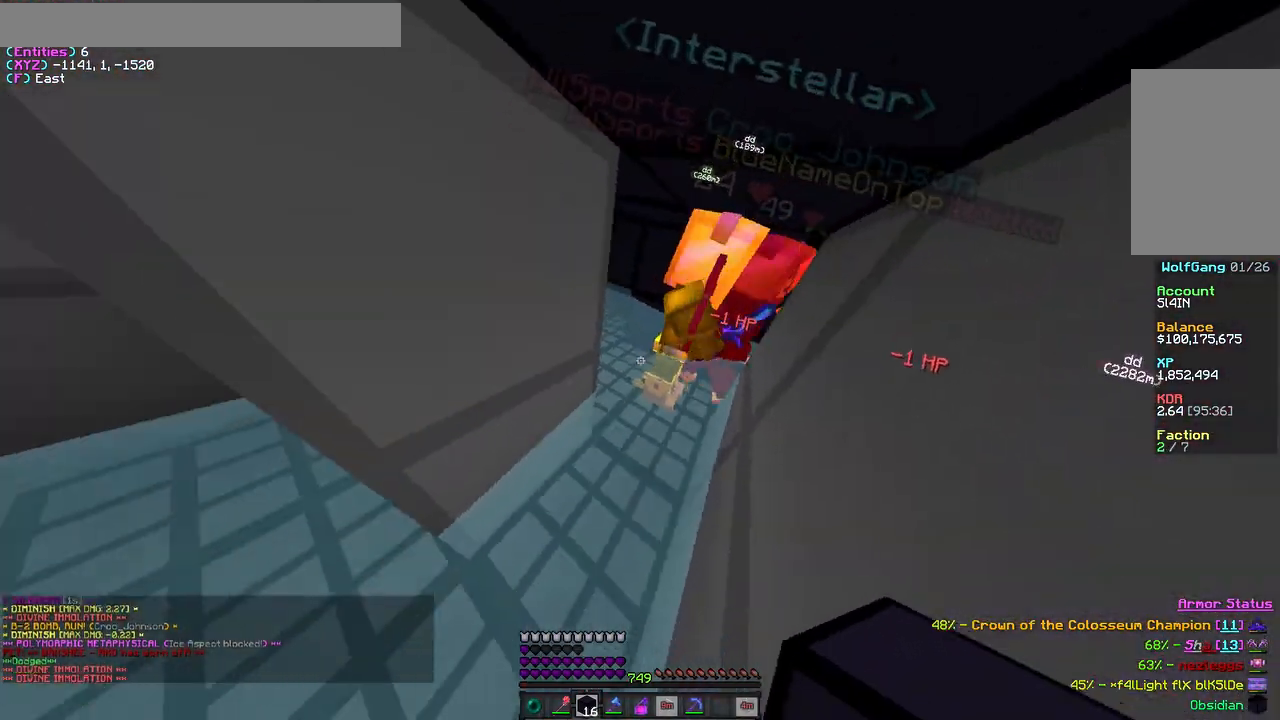
{"keys": ["w"], "mouse": [], "events": [[183, "d", "down"], [183, "w", "down"], [217, "mouse_right", "down"], [300, "d", "up"], [333, "w", "up"], [417, "mouse_right", "up"], [433, "w", "down"]]}
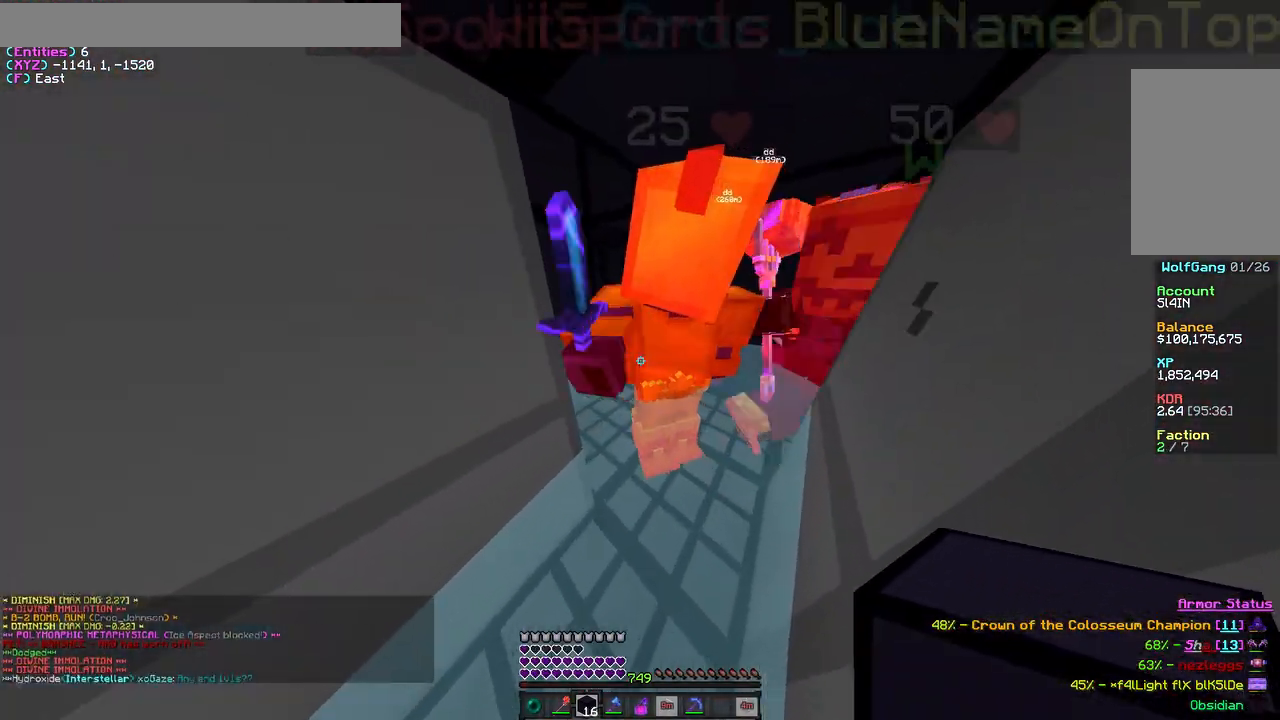
{"keys": [], "mouse": ["right"], "events": [[50, "mouse_right", "down"], [183, "mouse_right", "up"], [200, "d", "down"], [233, "a", "down"], [267, "d", "up"], [283, "w", "up"], [417, "mouse_right", "down"], [500, "a", "up"]]}
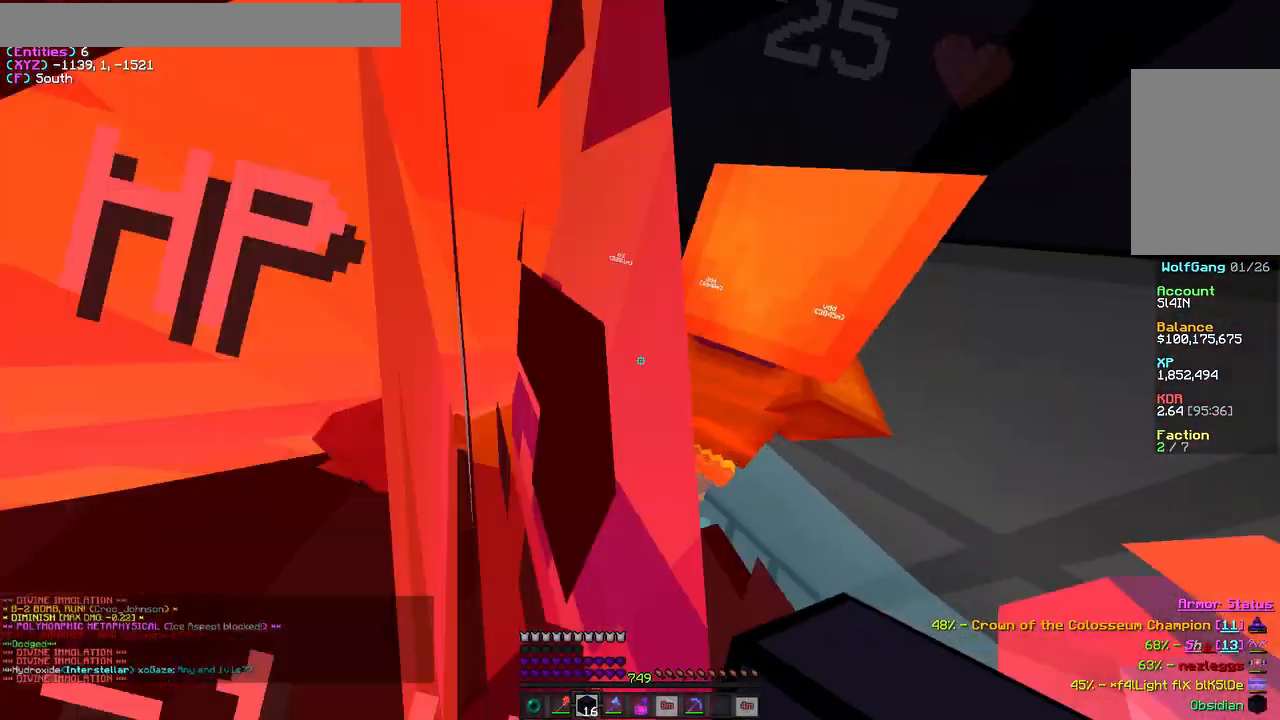
{"keys": ["d", "s"], "mouse": [], "events": [[67, "mouse_right", "up"], [150, "d", "down"], [183, "mouse_right", "down"], [250, "mouse_right", "up"], [267, "s", "down"]]}
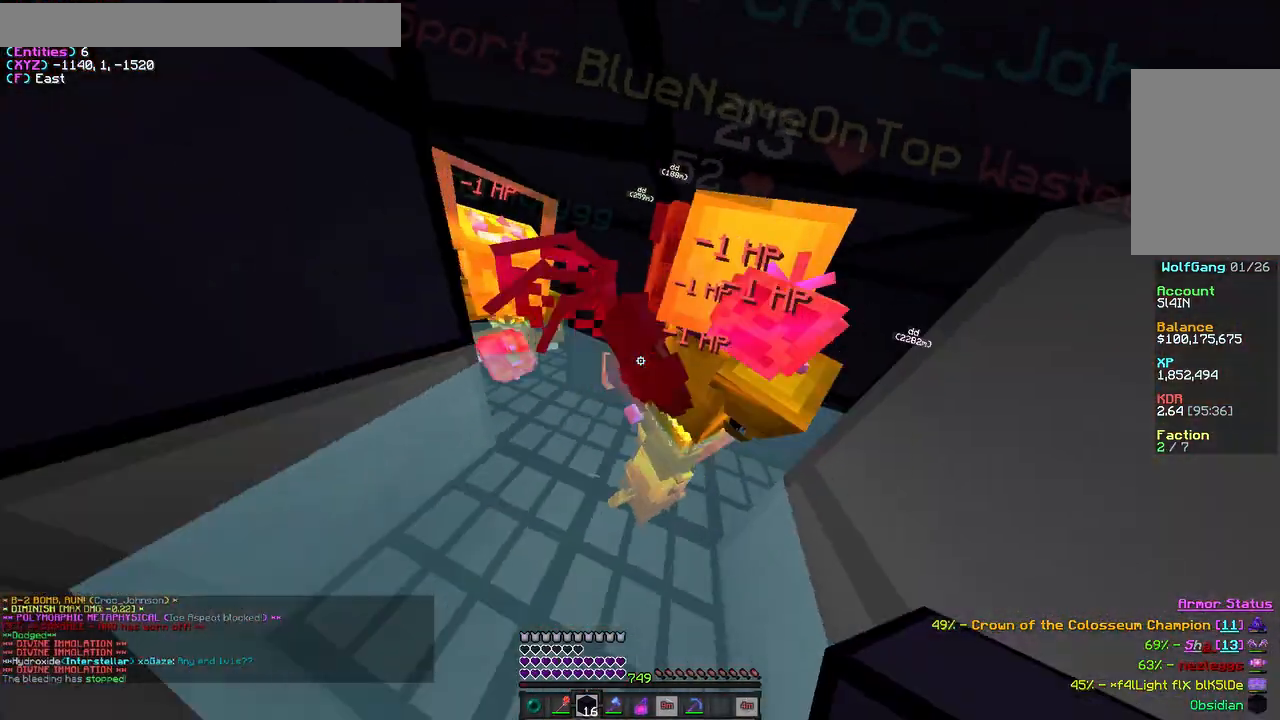
{"keys": ["s"], "mouse": ["left"], "events": [[100, "mouse_left", "down"], [150, "d", "up"], [167, "s", "up"], [283, "s", "down"], [450, "mouse_left", "up"], [483, "mouse_left", "down"]]}
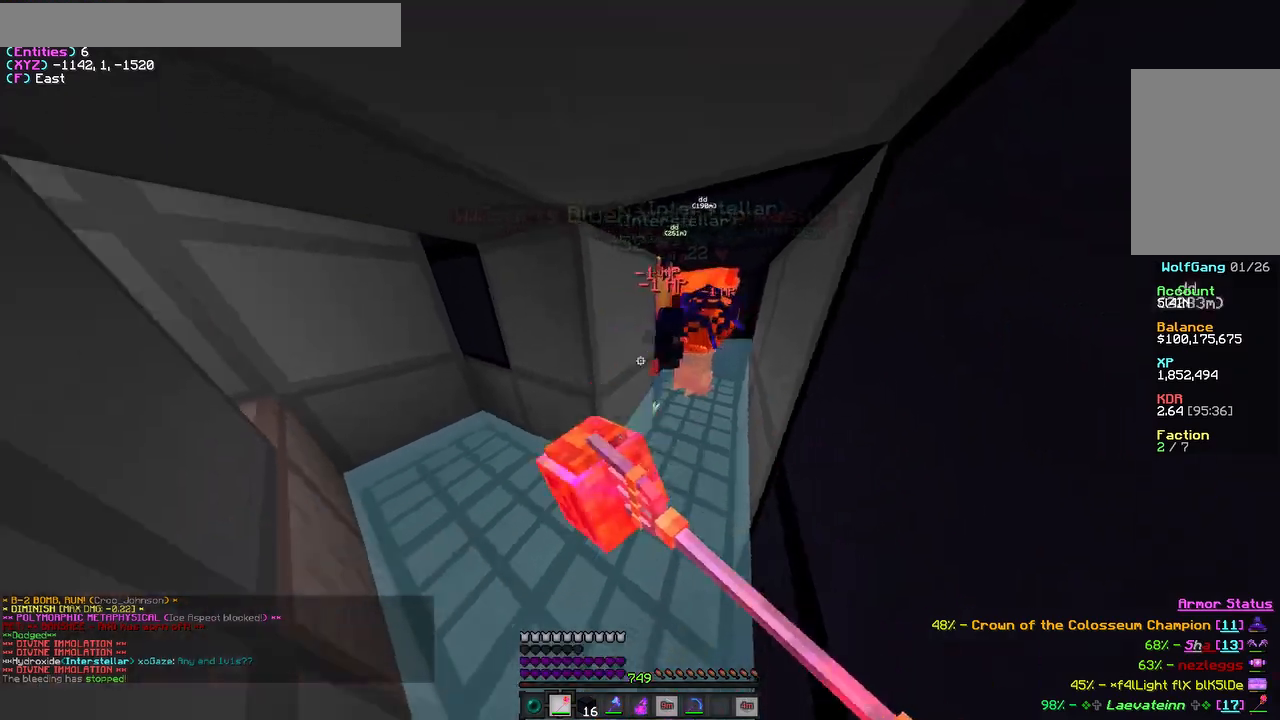
{"keys": ["a", "w"], "mouse": [], "events": [[17, "a", "down"], [17, "s", "up"], [83, "mouse_left", "up"], [133, "w", "down"]]}
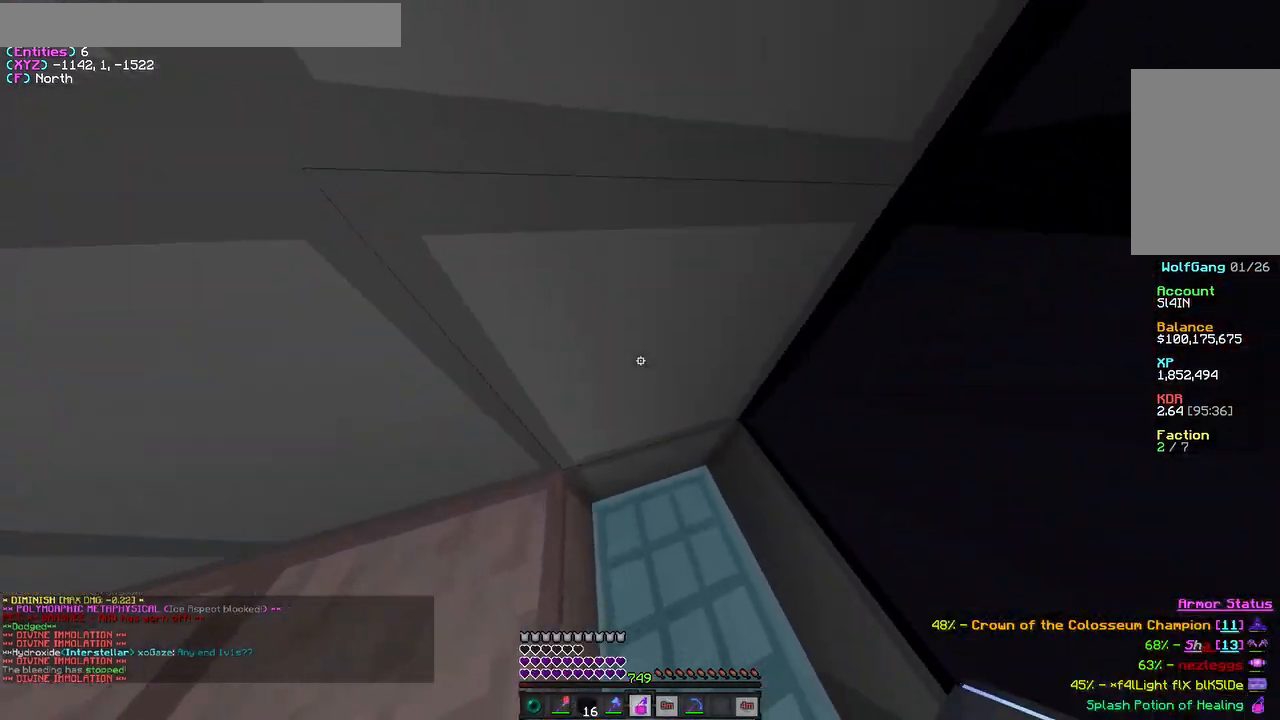
{"keys": ["a"], "mouse": ["right"], "events": [[133, "w", "up"], [500, "mouse_right", "down"]]}
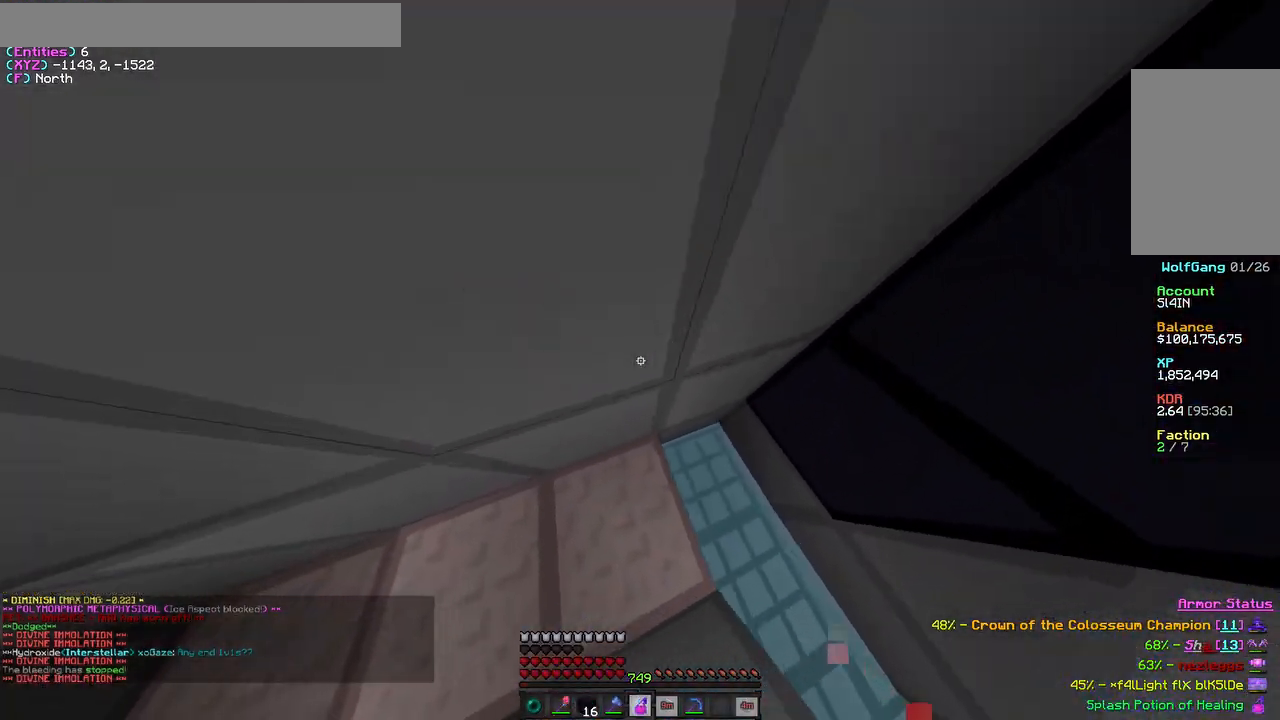
{"keys": [], "mouse": [], "events": [[167, "mouse_right", "up"], [167, "s", "down"], [267, "a", "up"], [367, "s", "up"]]}
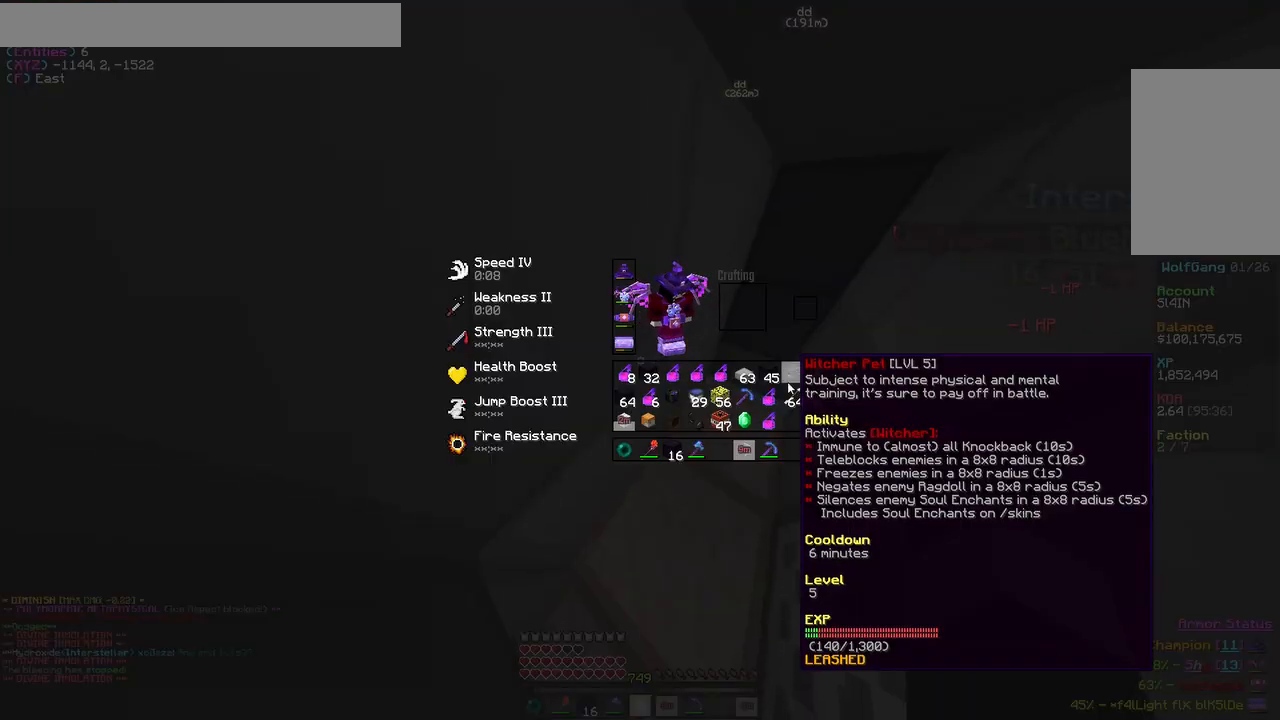
{"keys": [], "mouse": [], "events": []}
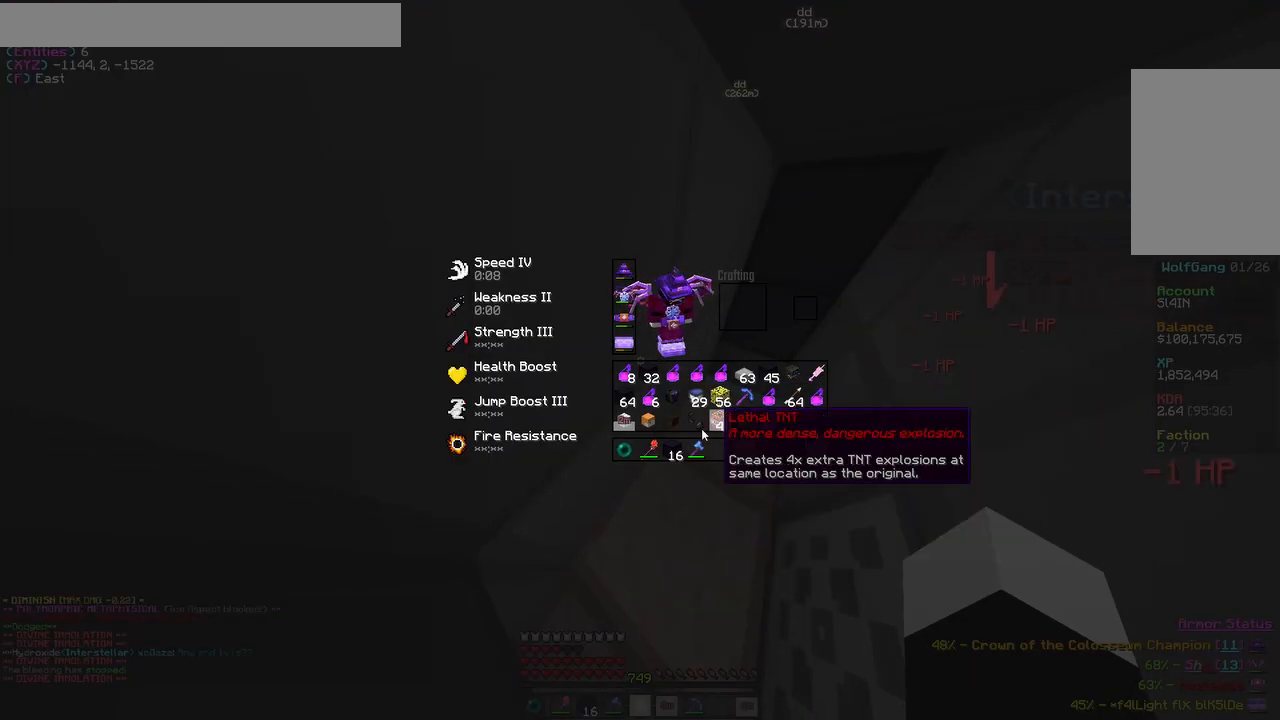
{"keys": [], "mouse": [], "events": []}
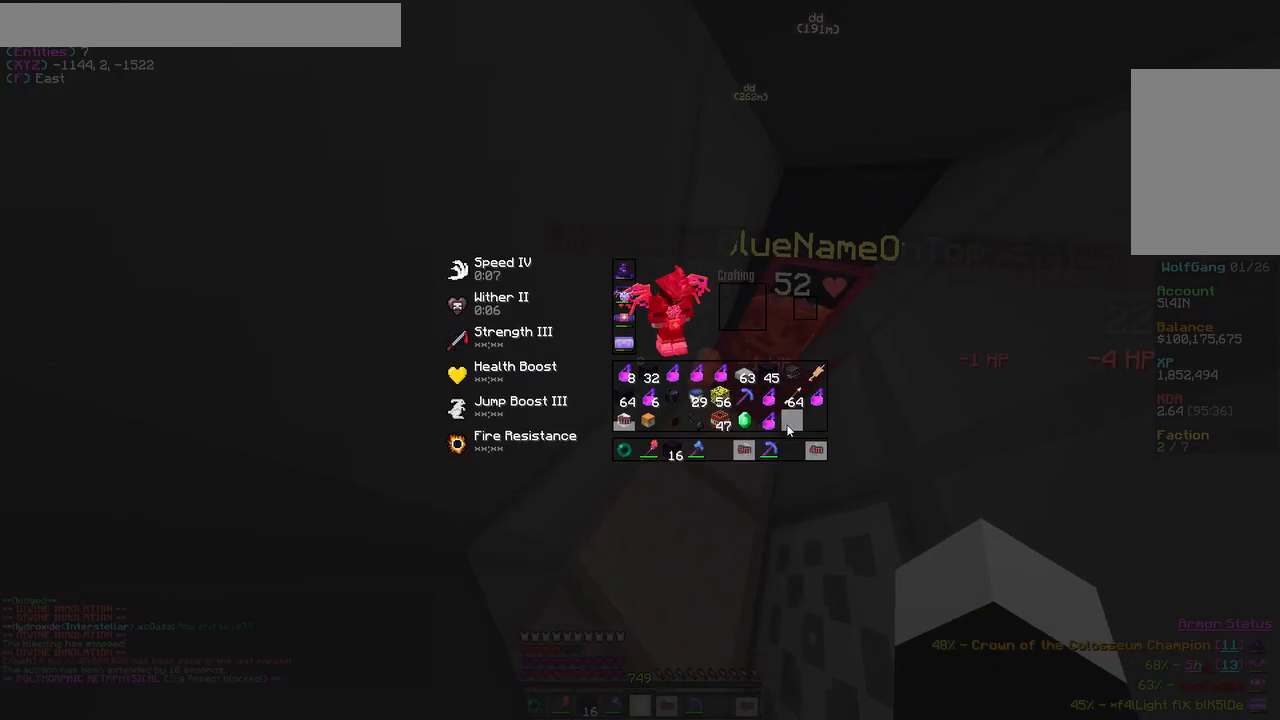
{"keys": ["w"], "mouse": [], "events": [[500, "w", "down"]]}
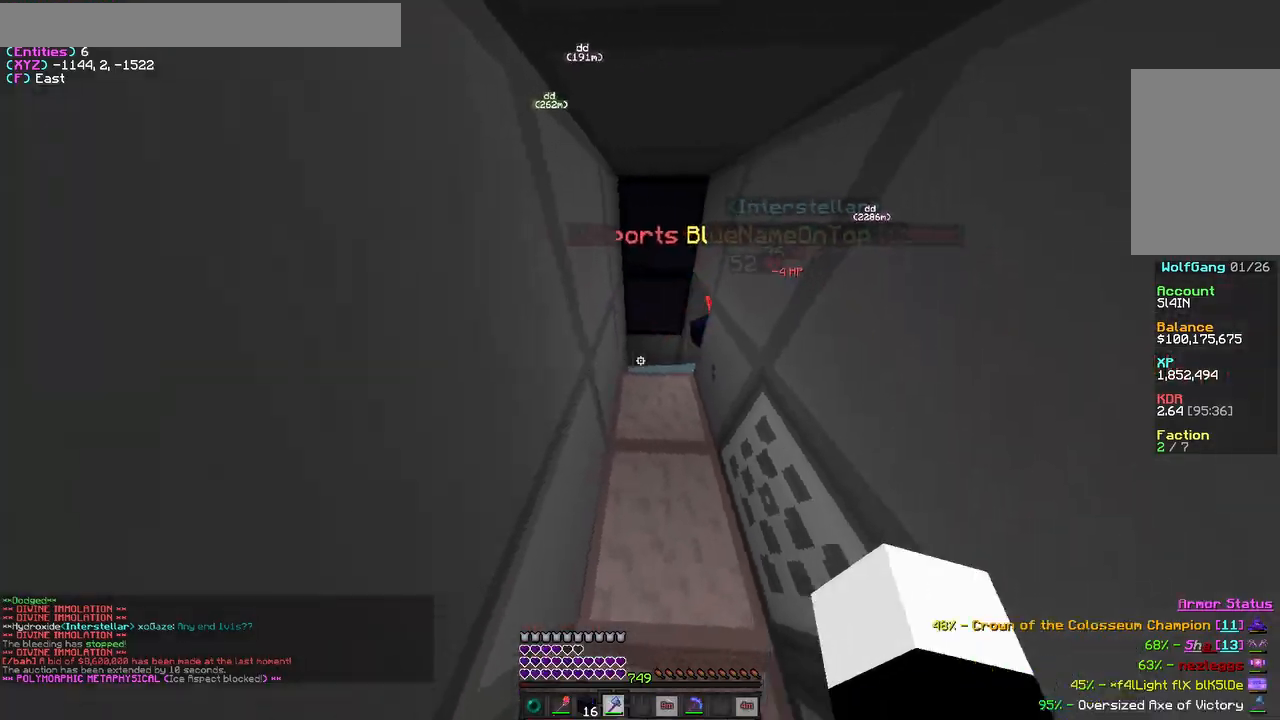
{"keys": ["a", "w"], "mouse": [], "events": [[367, "a", "down"]]}
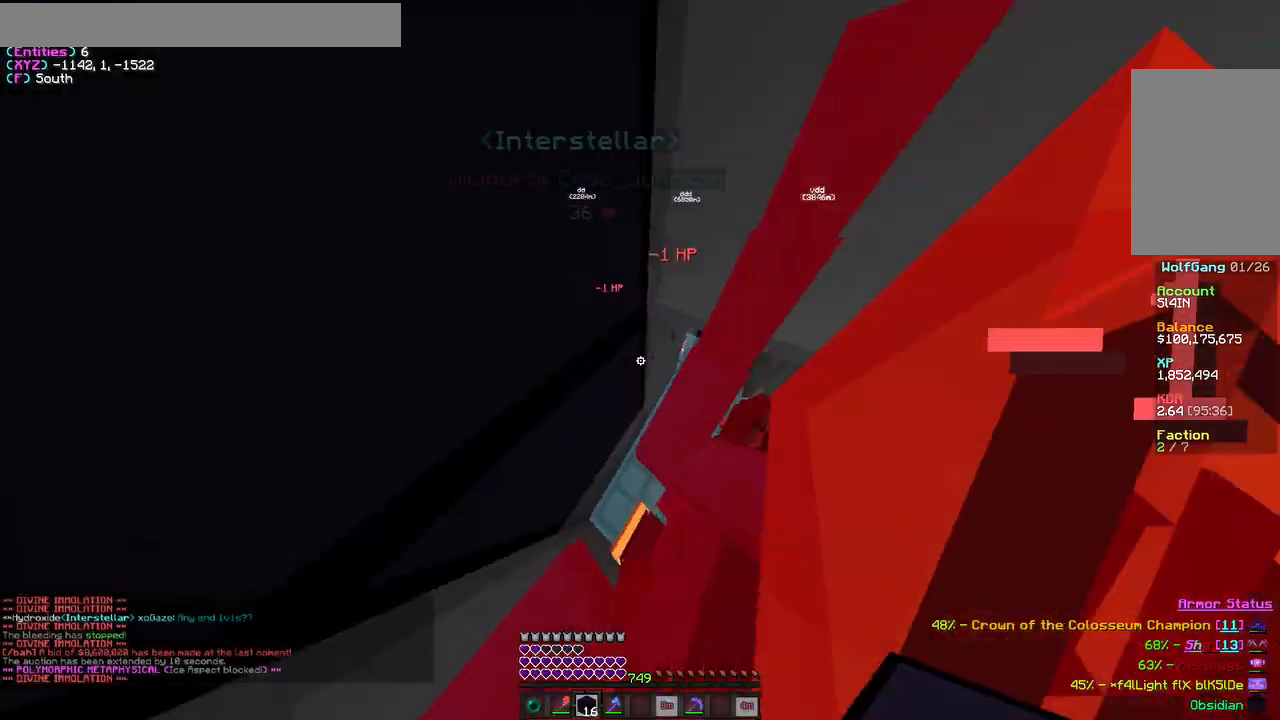
{"keys": [], "mouse": ["right"], "events": [[50, "a", "up"], [83, "d", "down"], [100, "mouse_right", "down"], [200, "d", "up"], [200, "mouse_right", "up"], [250, "mouse_right", "down"], [333, "w", "up"], [350, "mouse_right", "up"], [417, "mouse_right", "down"]]}